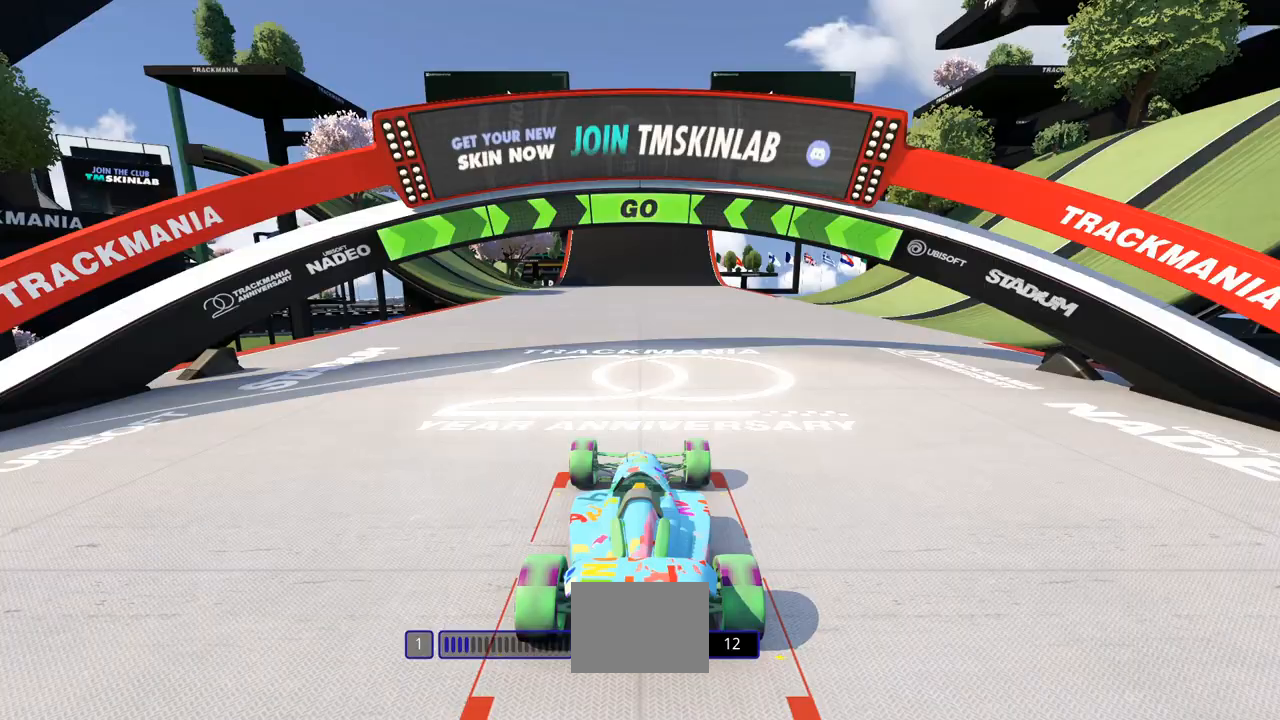
Gameplay with keyboard; each line is a JSON object with the keys held at the frame after it. "events" lists presses ("down") and releases ("up") of "down", "left", "right" and "up" between this image and that frame as [ms after this image, input, new state], when the widget could be followed in between. No other keys are recorded. Mouse input is not recorded.
{"keys": ["up"], "events": []}
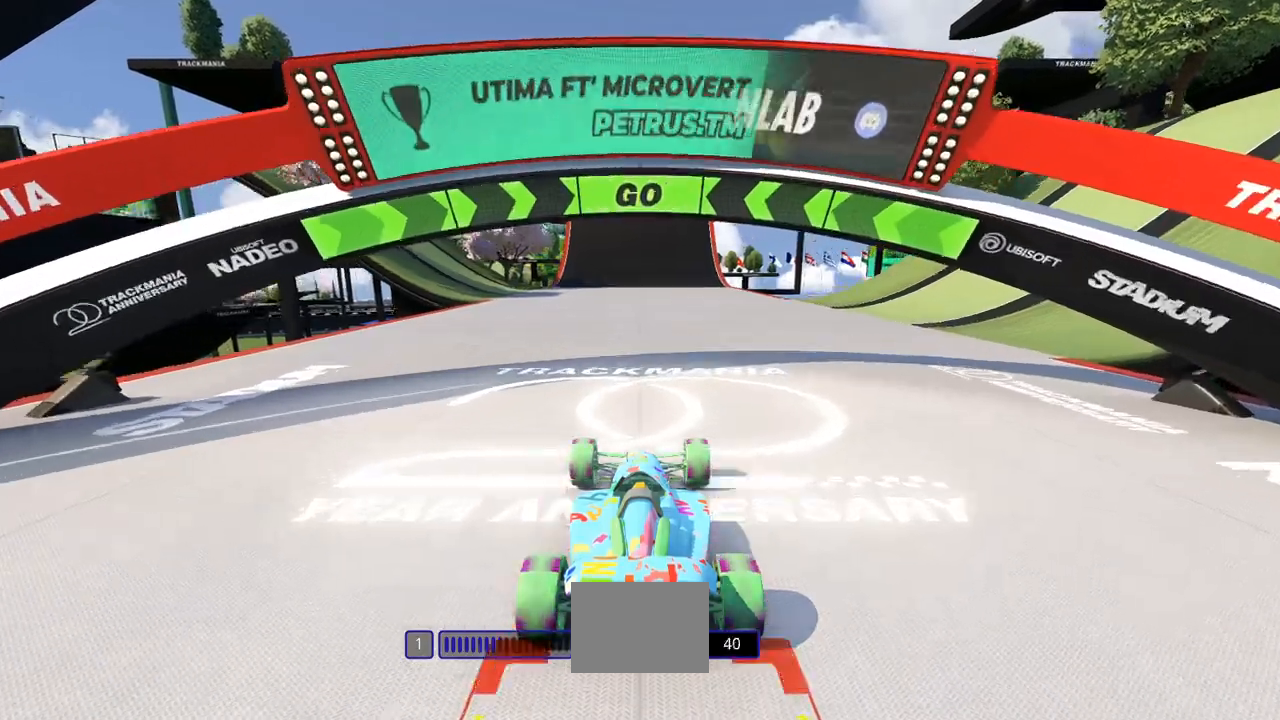
{"keys": ["up"], "events": []}
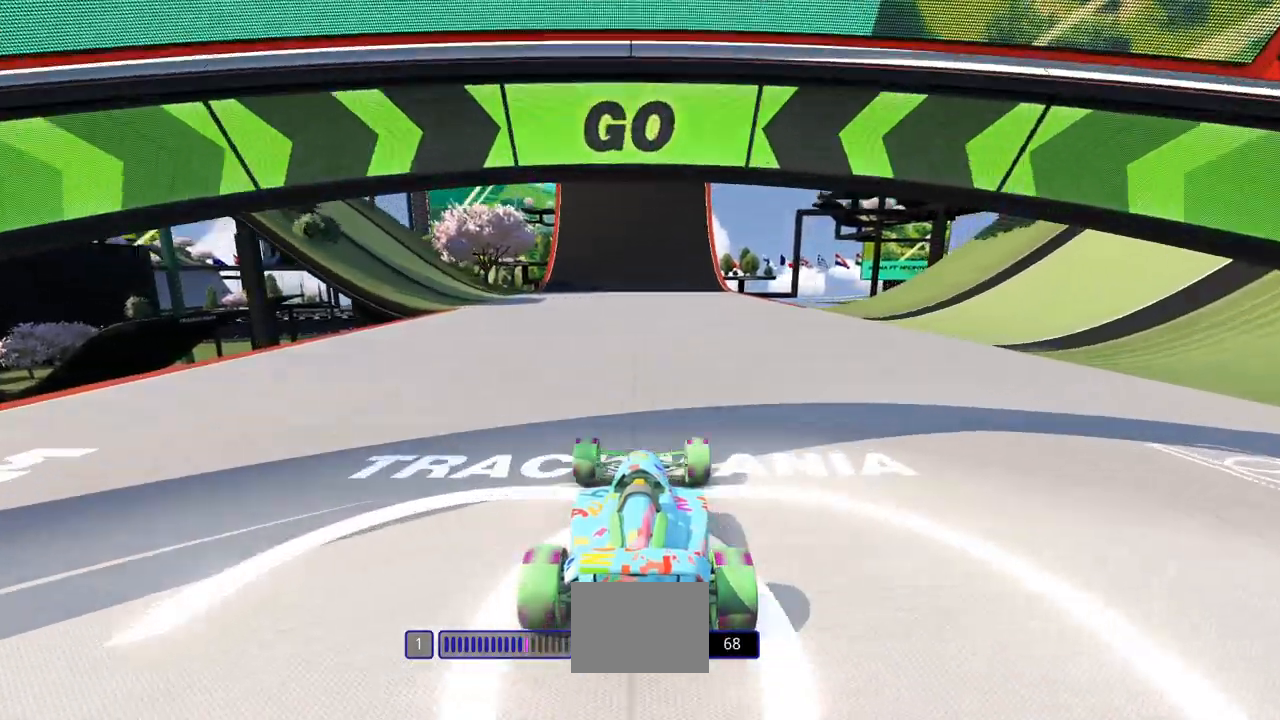
{"keys": ["up"], "events": []}
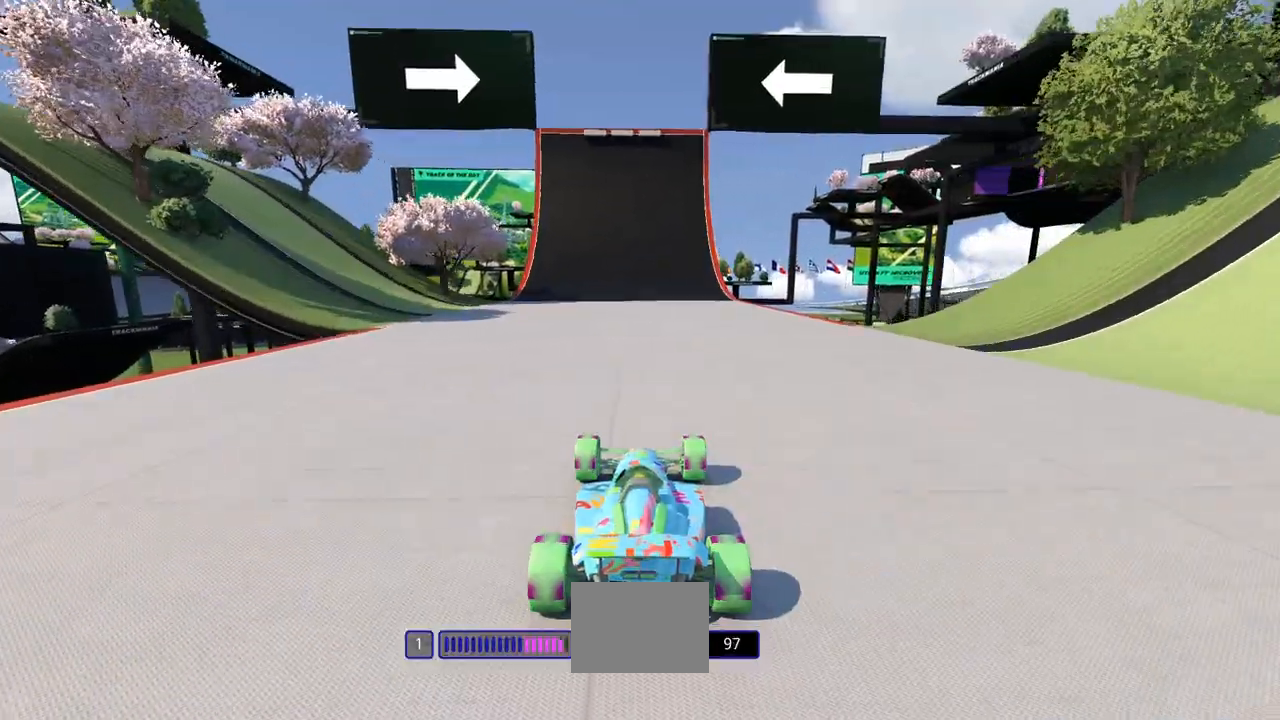
{"keys": ["up"], "events": [[433, "right", "down"], [500, "right", "up"]]}
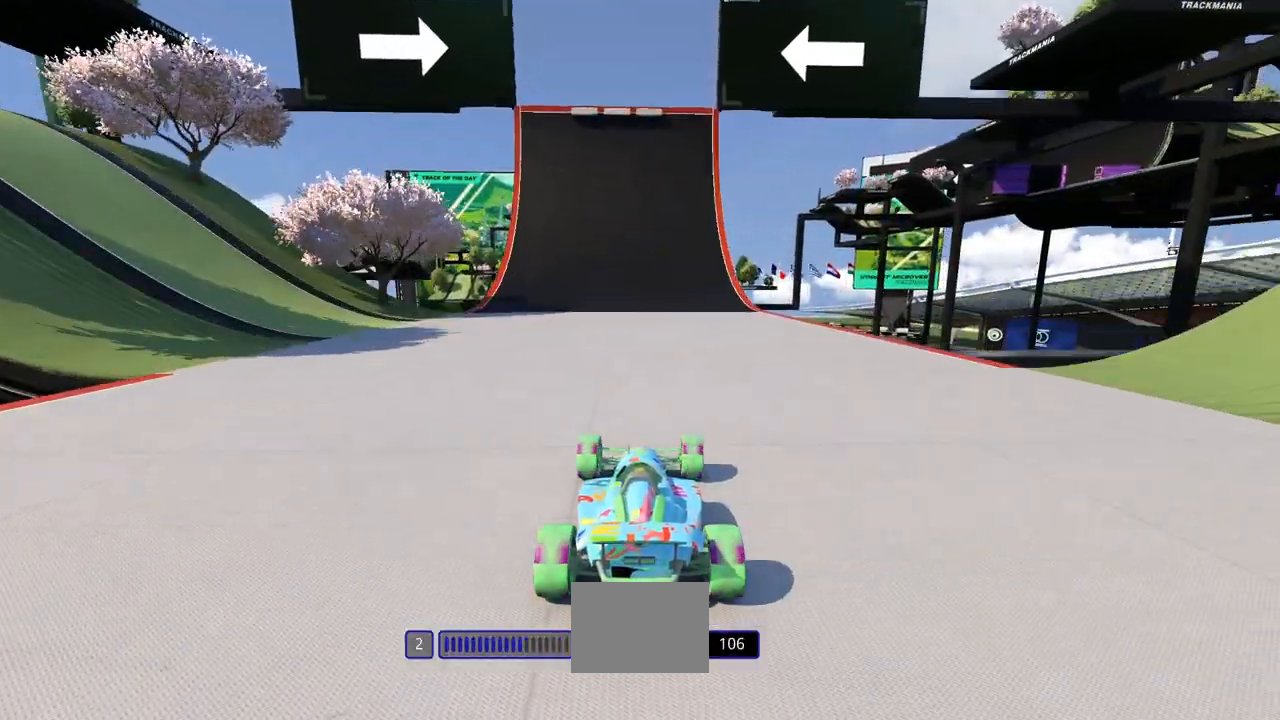
{"keys": ["up"], "events": []}
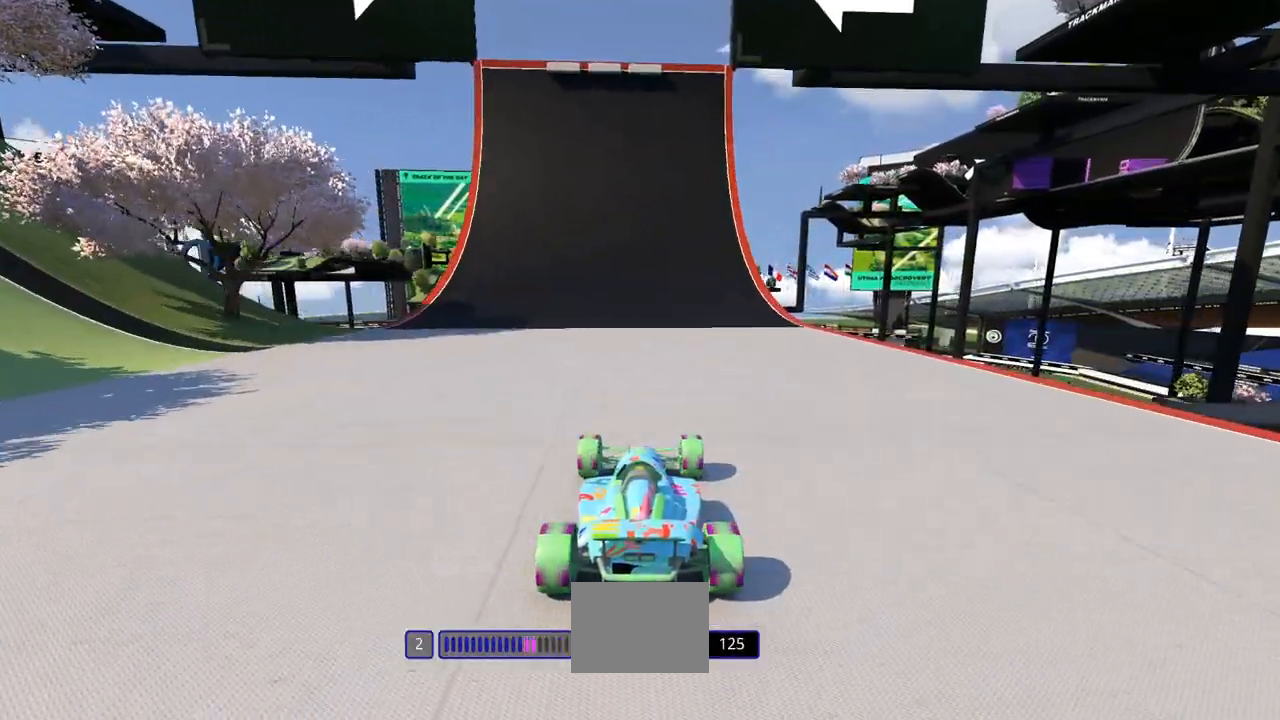
{"keys": ["up"], "events": []}
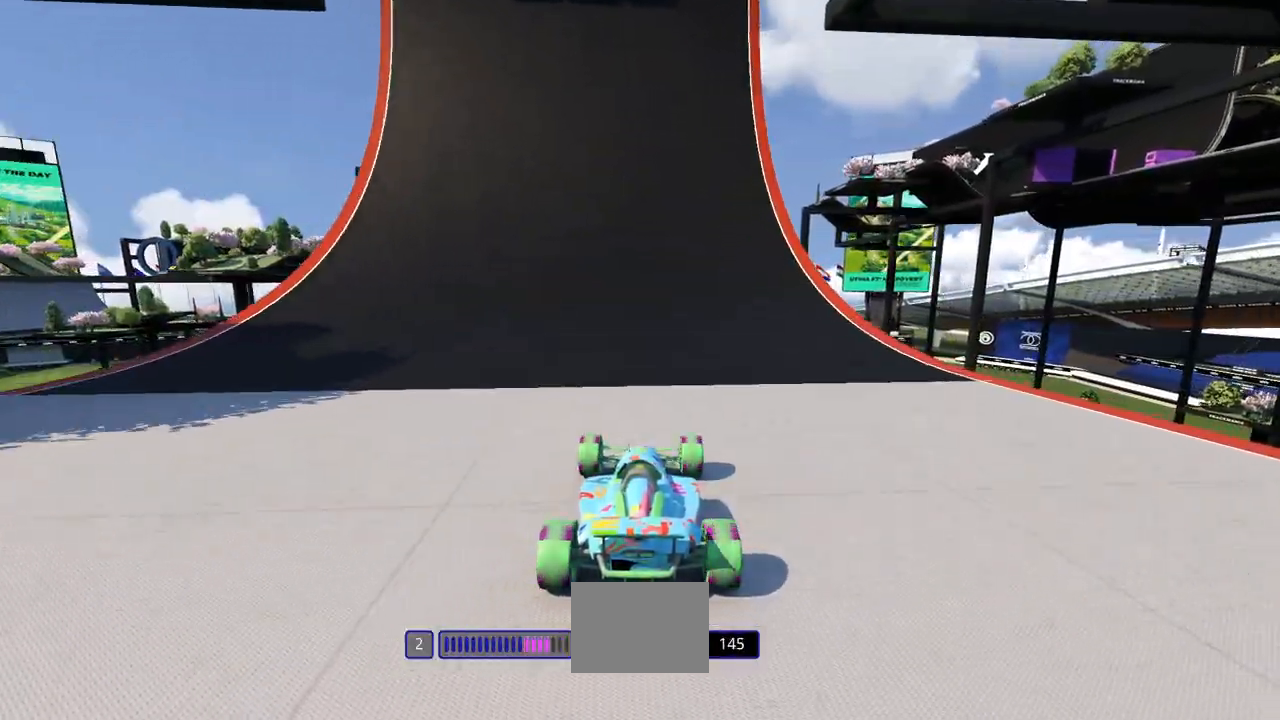
{"keys": ["up"], "events": []}
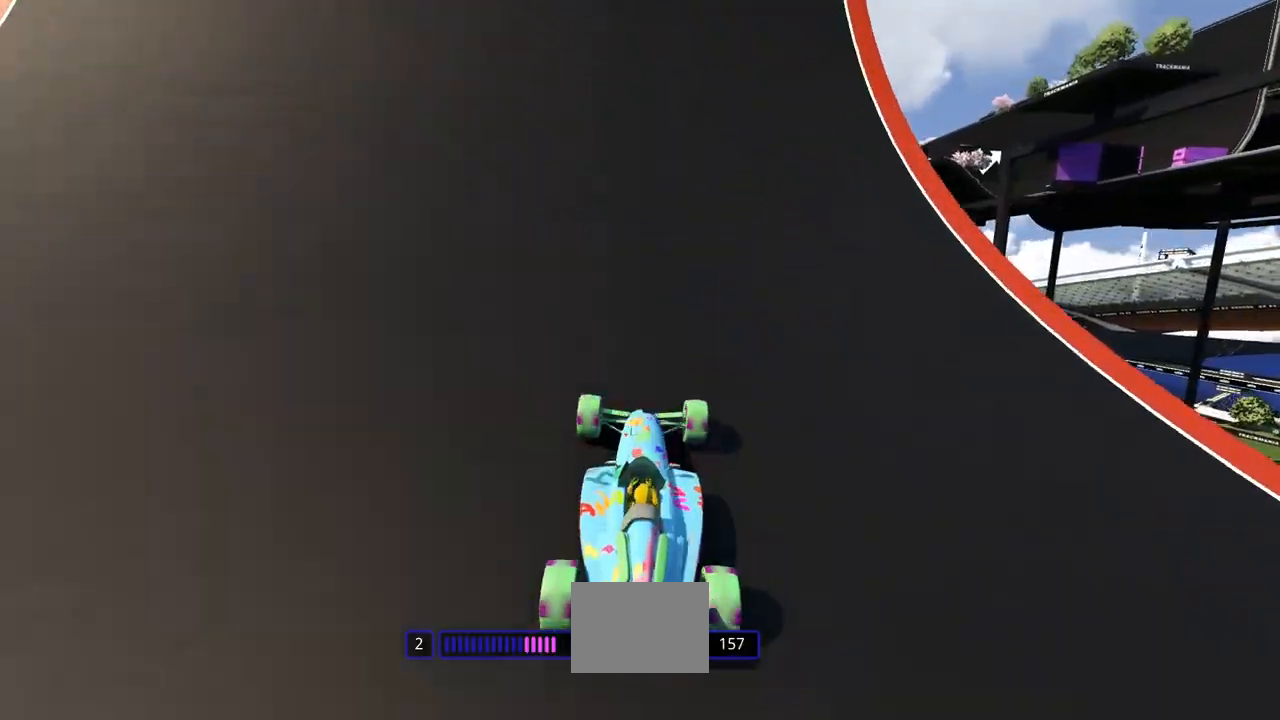
{"keys": ["up"], "events": [[167, "right", "down"], [233, "right", "up"], [433, "left", "down"], [500, "left", "up"]]}
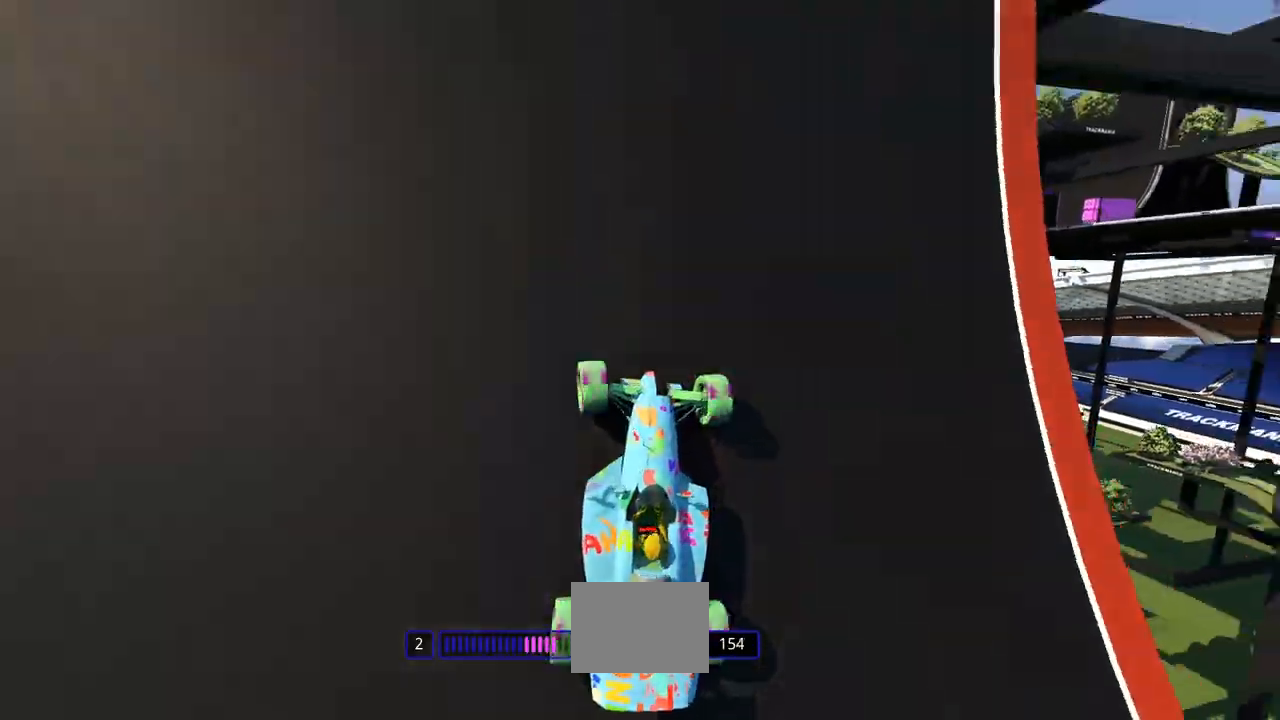
{"keys": ["up"], "events": [[67, "up", "up"], [133, "up", "down"]]}
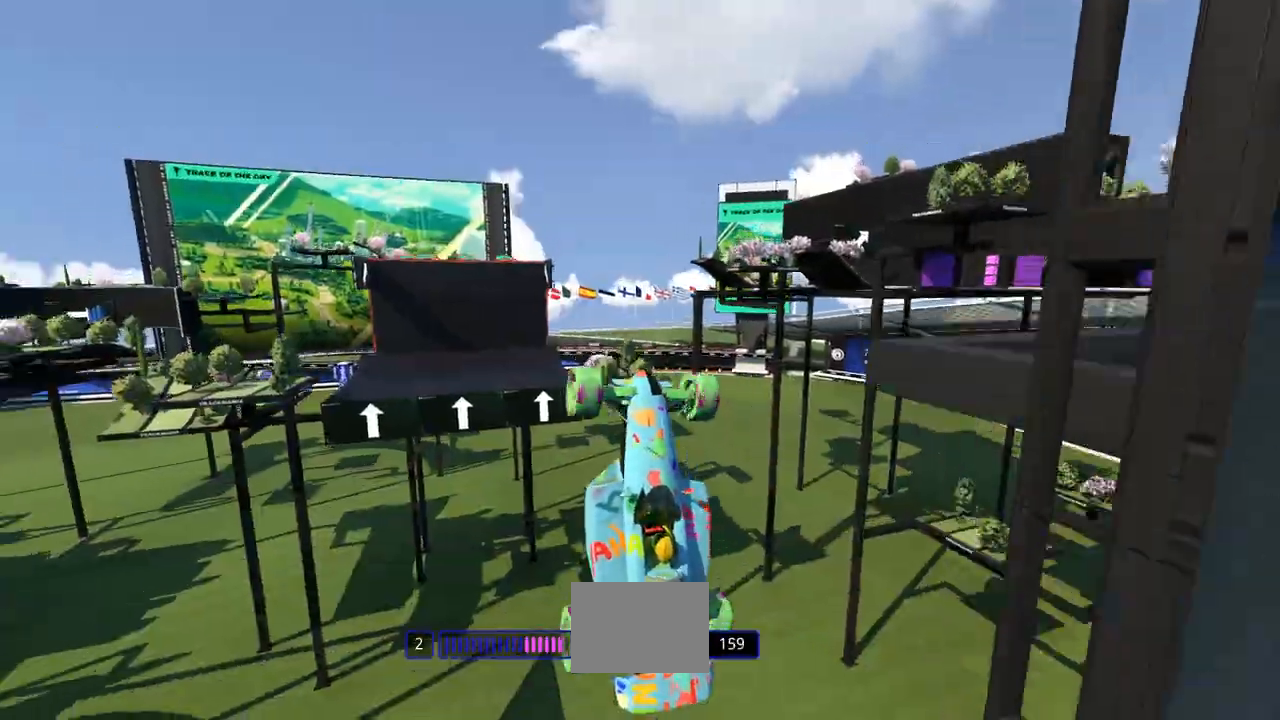
{"keys": ["right", "up"], "events": [[200, "right", "down"]]}
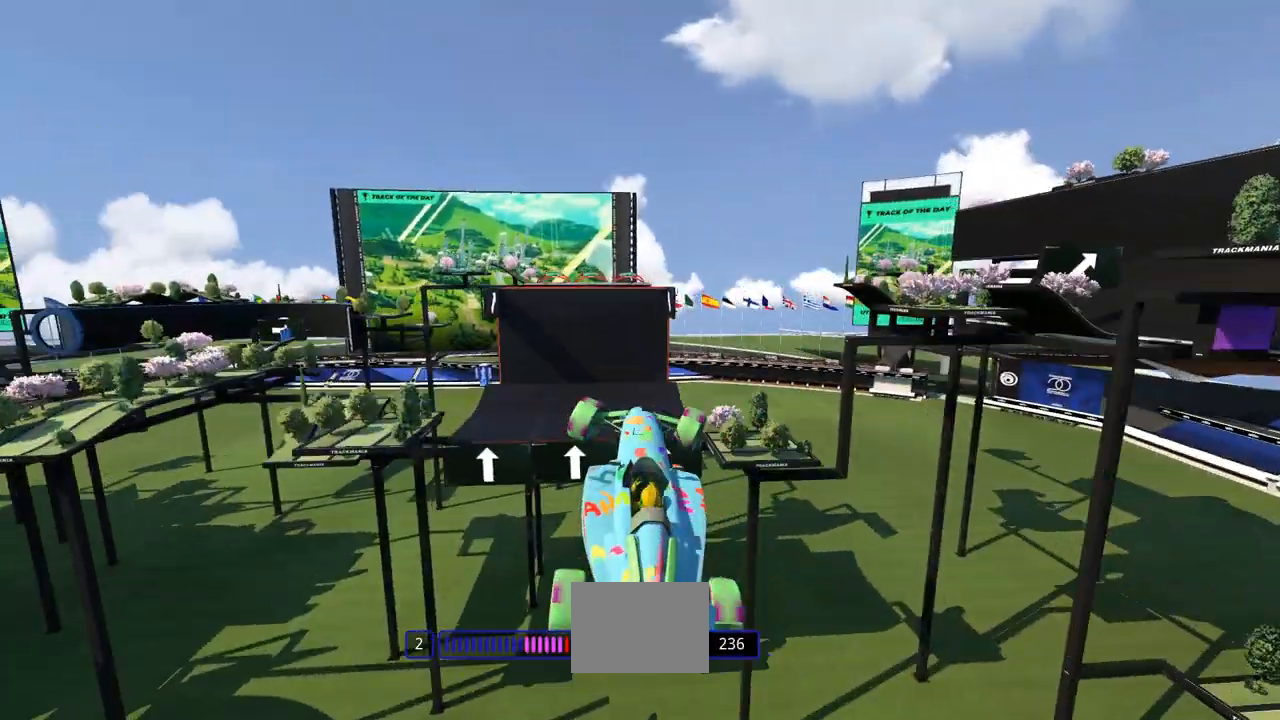
{"keys": ["right", "up"], "events": [[400, "down", "down"], [500, "down", "up"]]}
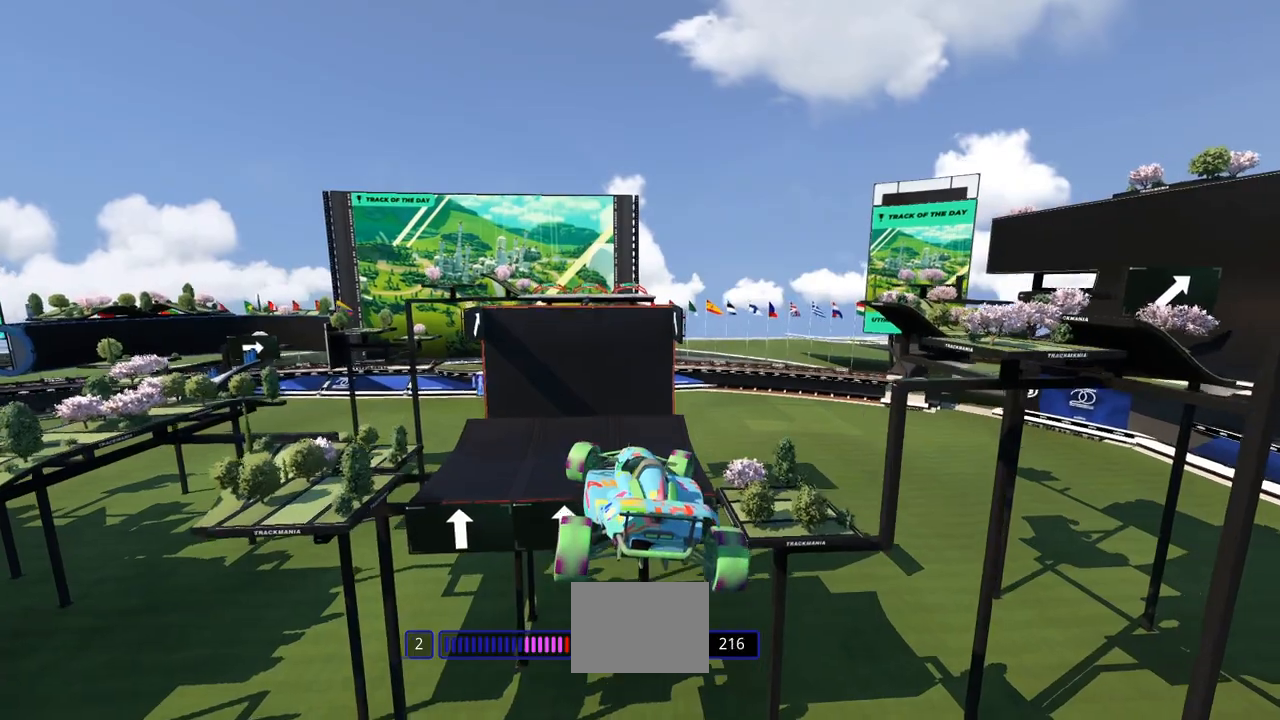
{"keys": ["up"], "events": [[233, "left", "down"], [233, "right", "up"], [300, "left", "up"]]}
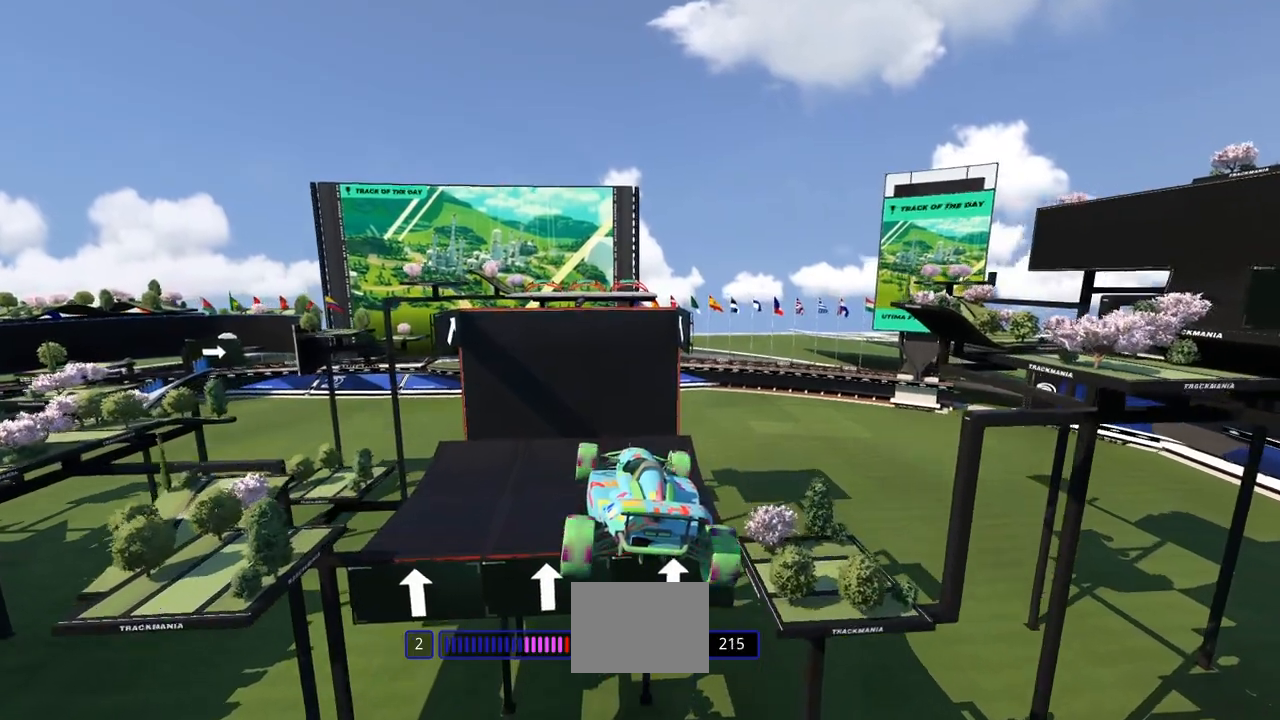
{"keys": ["up"], "events": []}
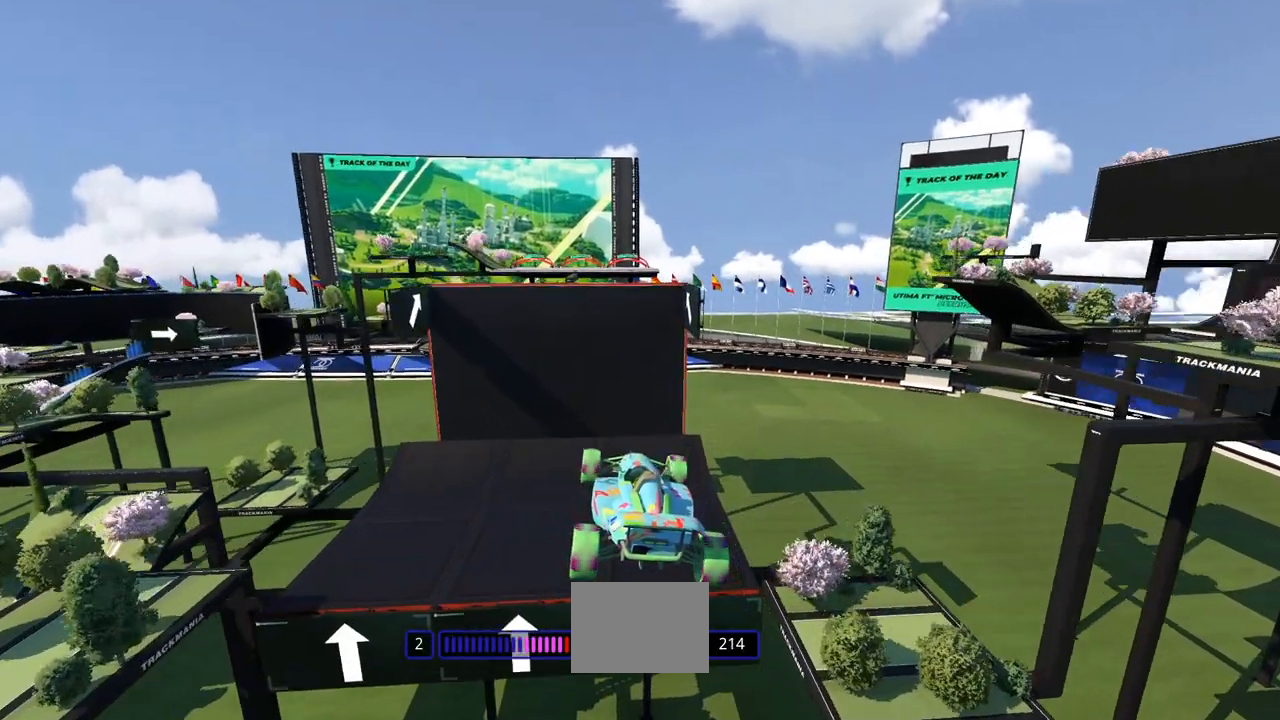
{"keys": ["right", "up"], "events": [[200, "right", "down"]]}
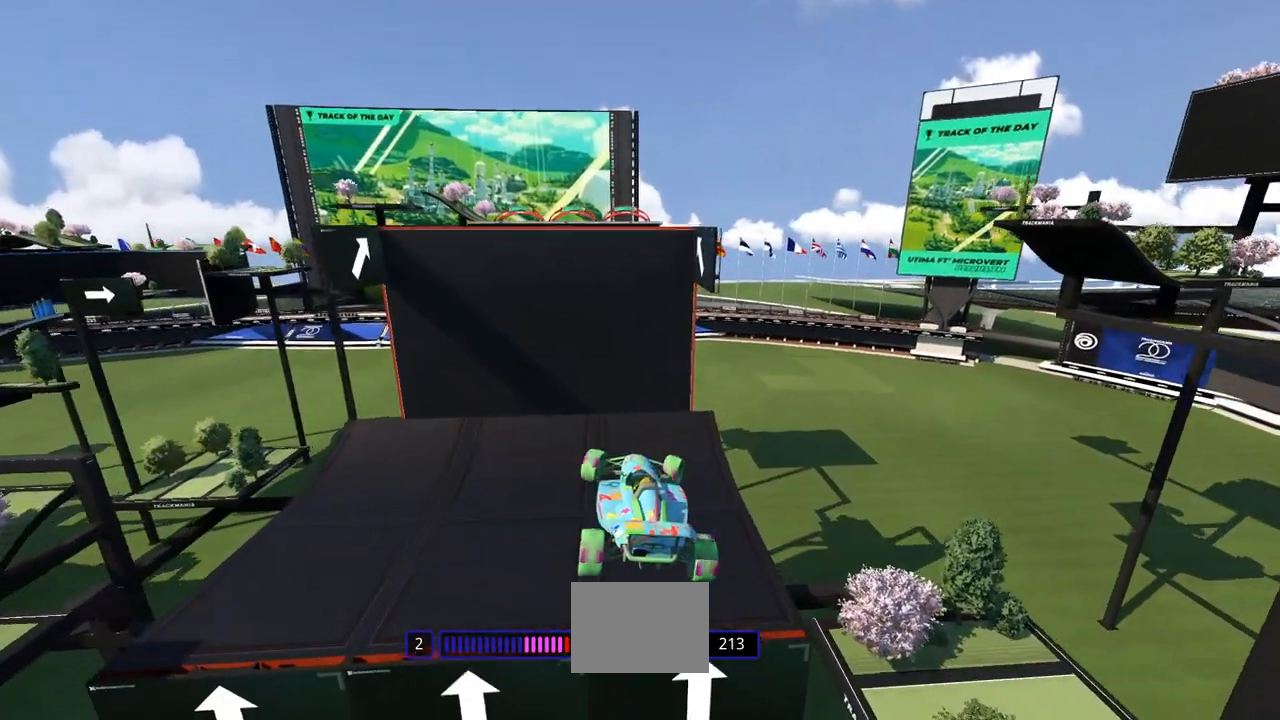
{"keys": ["right", "up"], "events": []}
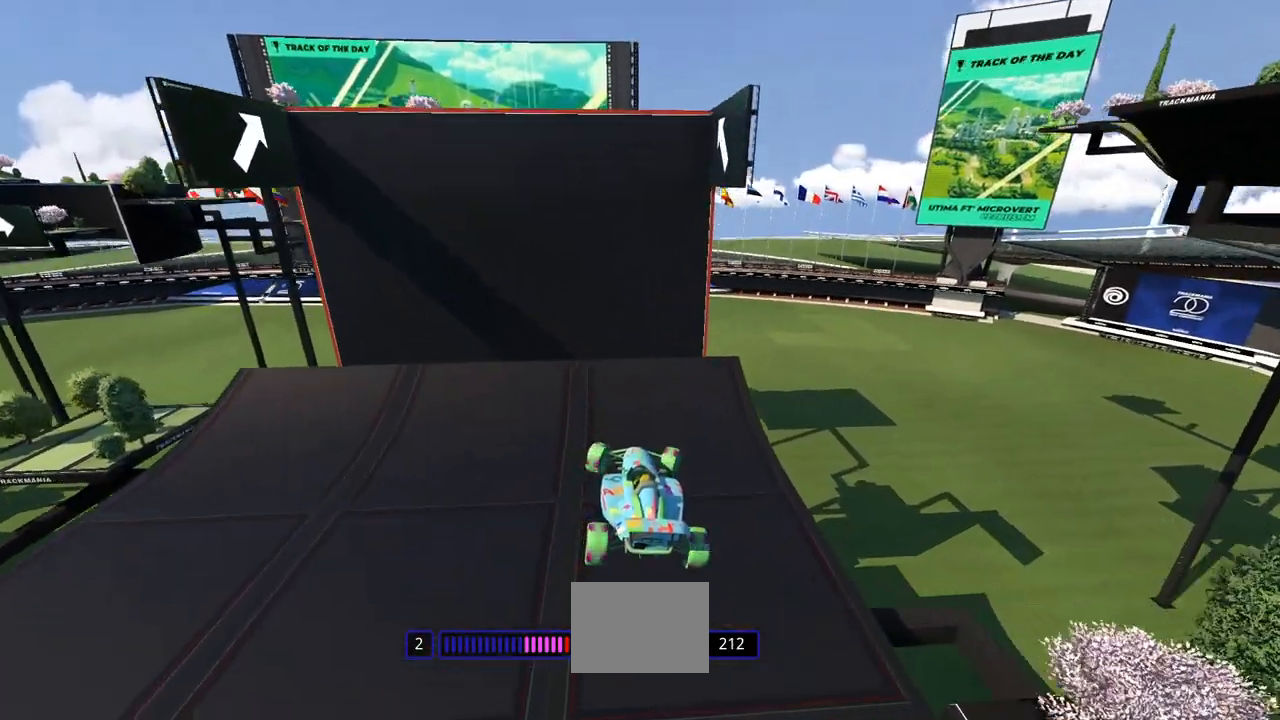
{"keys": ["up"], "events": [[233, "right", "up"]]}
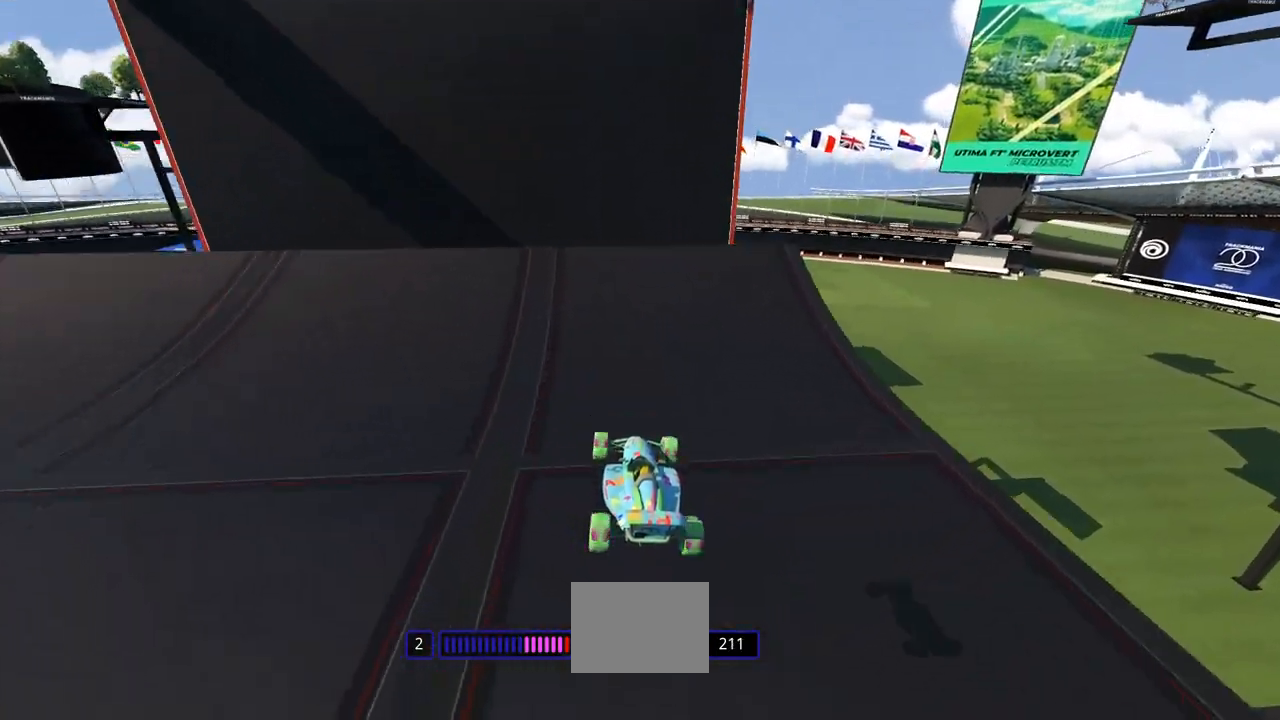
{"keys": ["left", "up"], "events": [[200, "left", "down"], [333, "left", "up"], [433, "left", "down"]]}
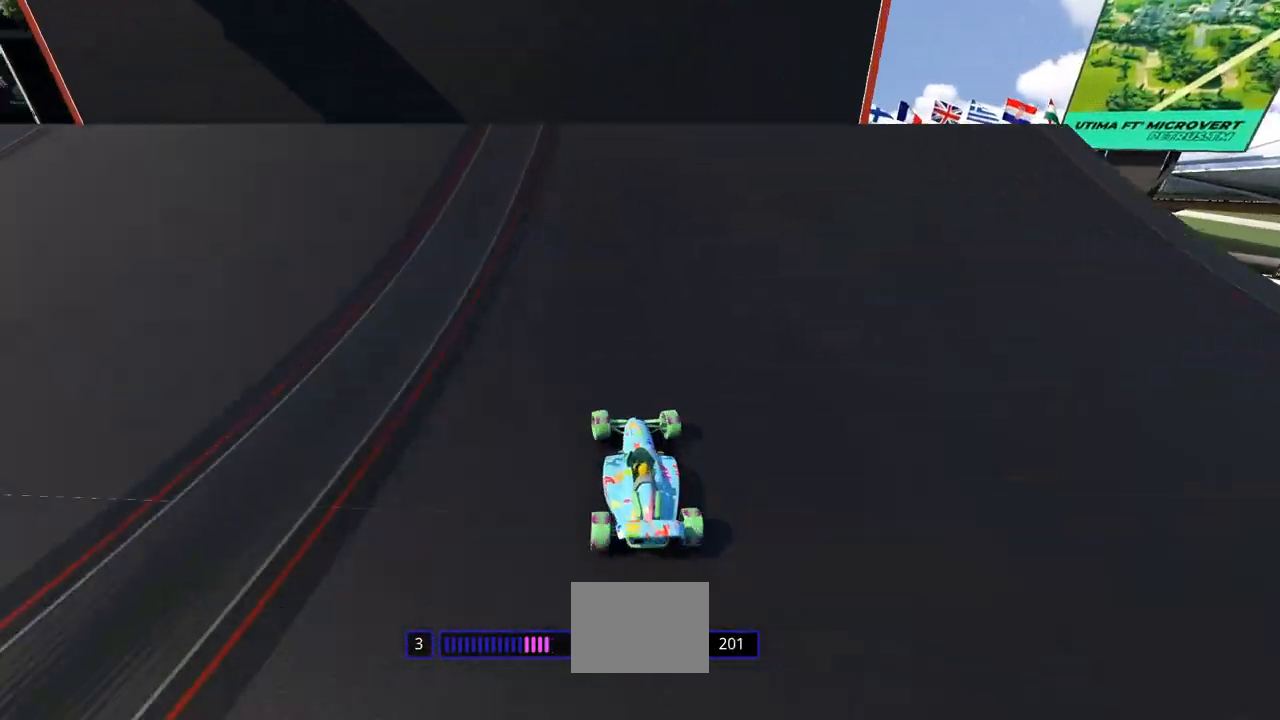
{"keys": ["up"], "events": [[333, "left", "up"], [367, "right", "down"], [467, "right", "up"]]}
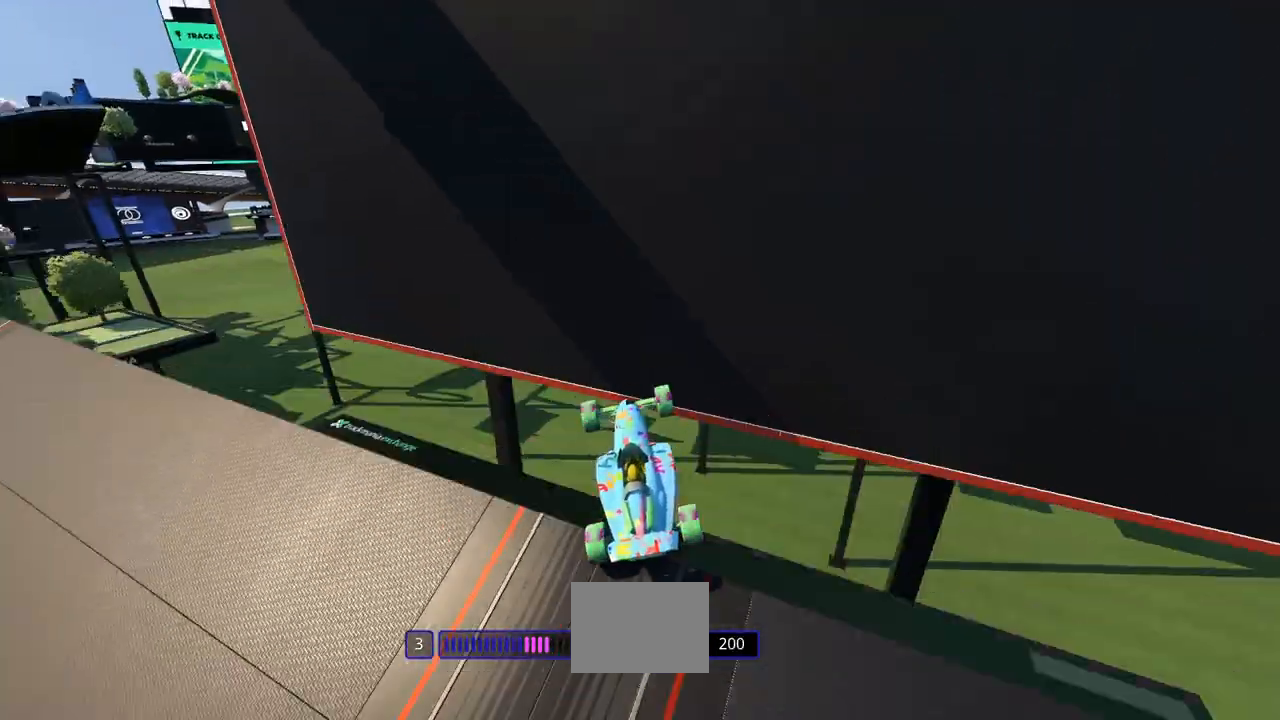
{"keys": ["left", "up"], "events": [[33, "down", "down"], [167, "left", "down"], [200, "down", "up"]]}
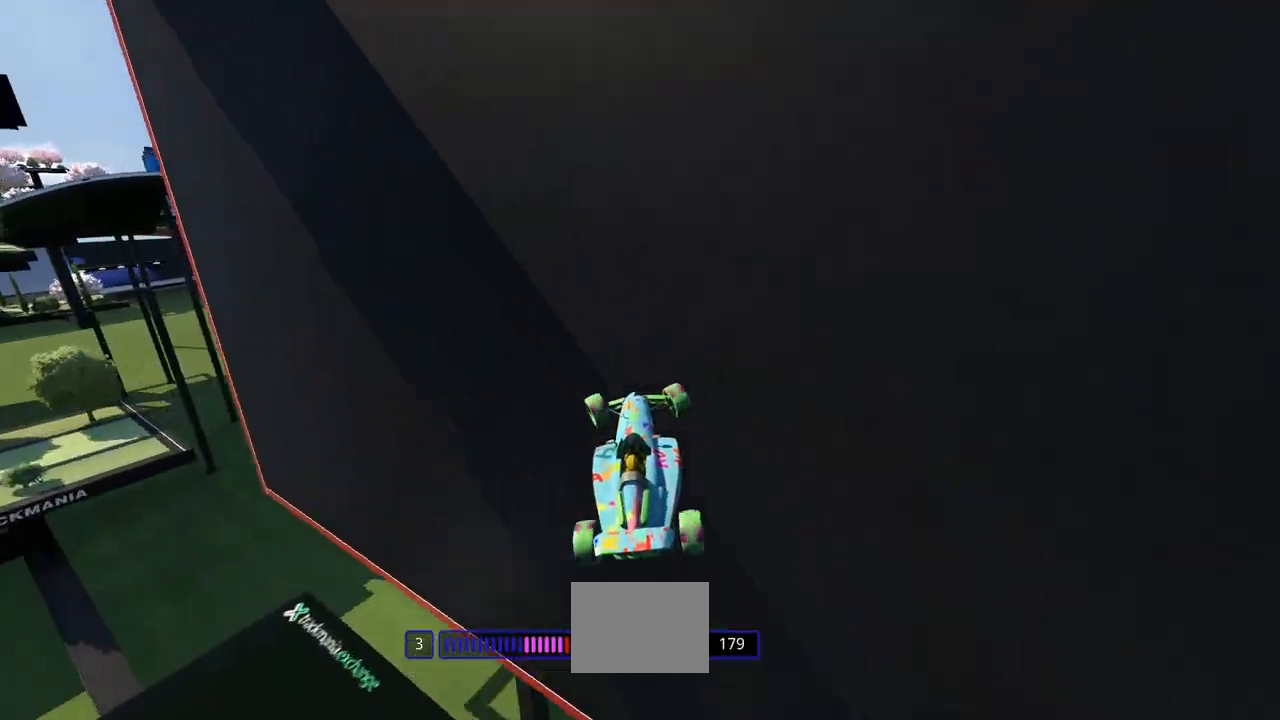
{"keys": ["right", "up"], "events": [[300, "left", "up"], [333, "right", "down"]]}
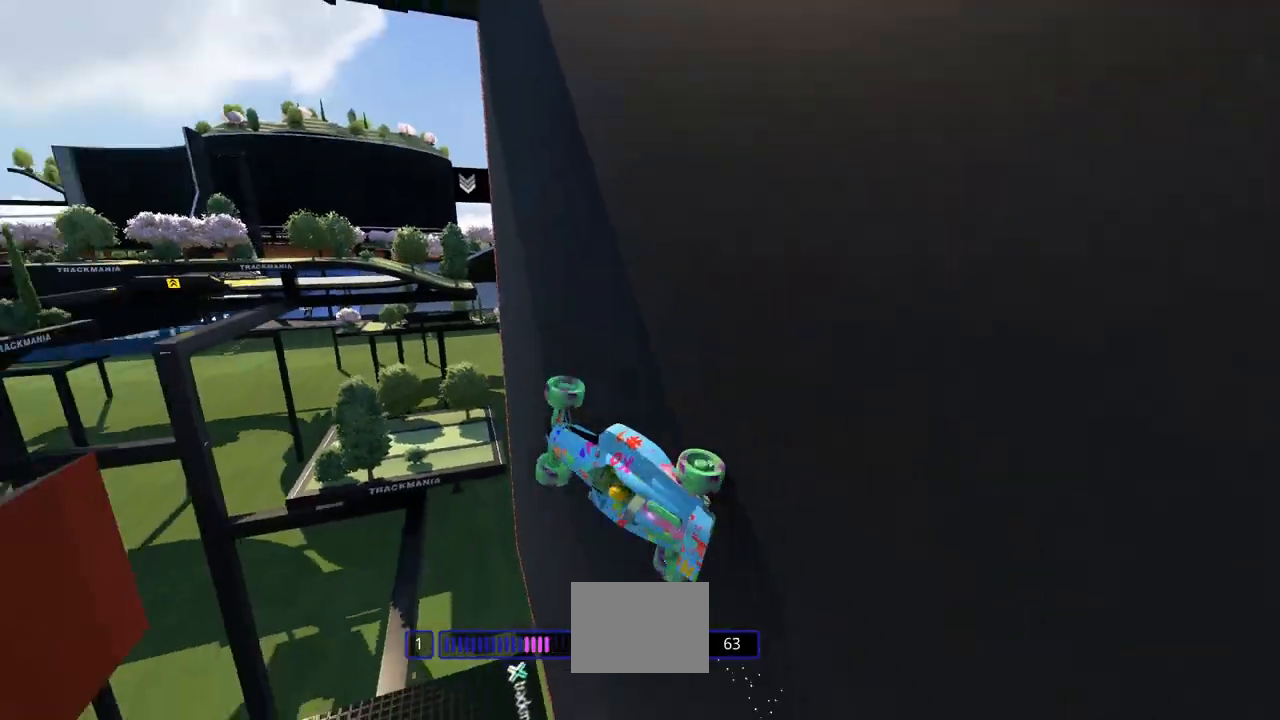
{"keys": ["up"], "events": [[333, "right", "up"]]}
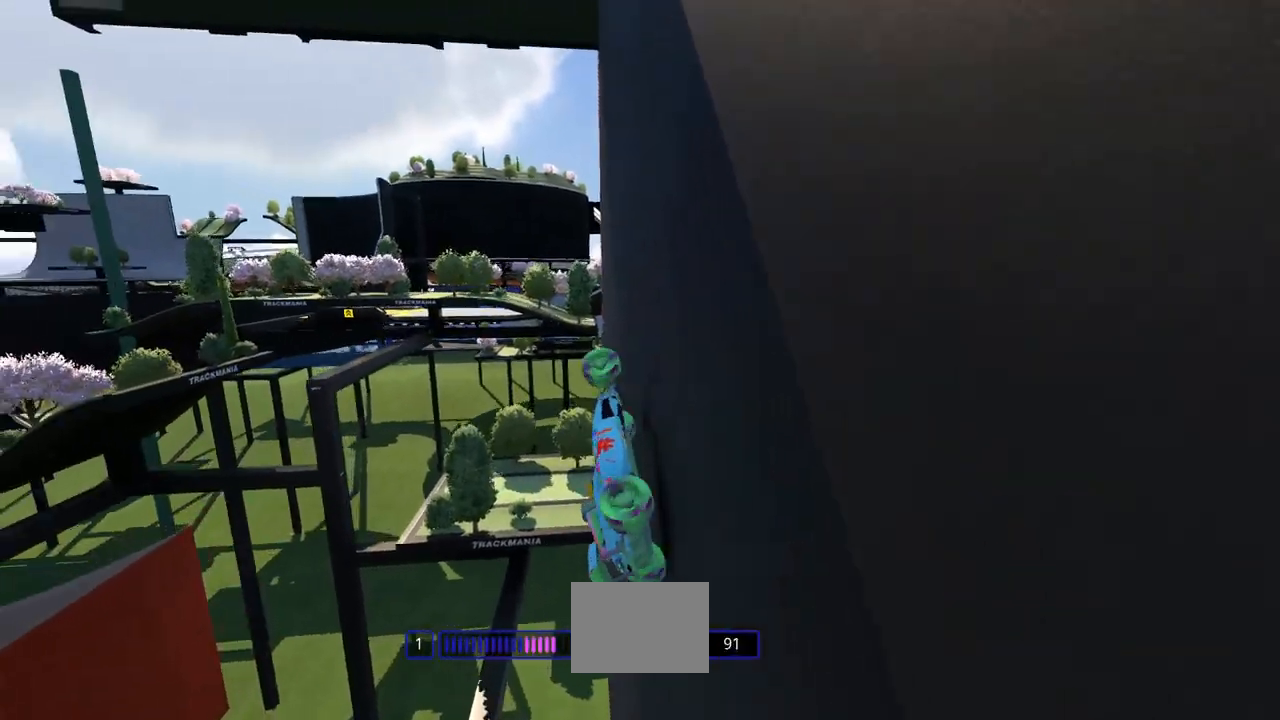
{"keys": ["right", "up"], "events": [[200, "right", "down"]]}
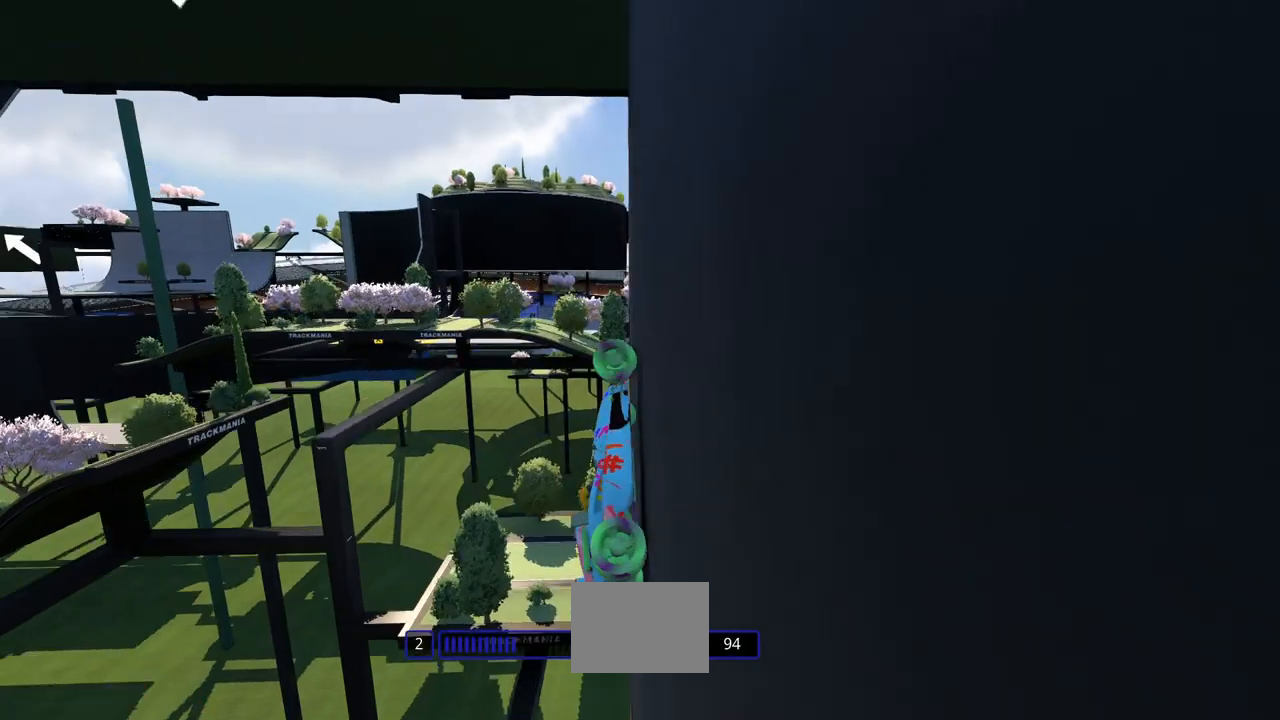
{"keys": ["right", "up"], "events": []}
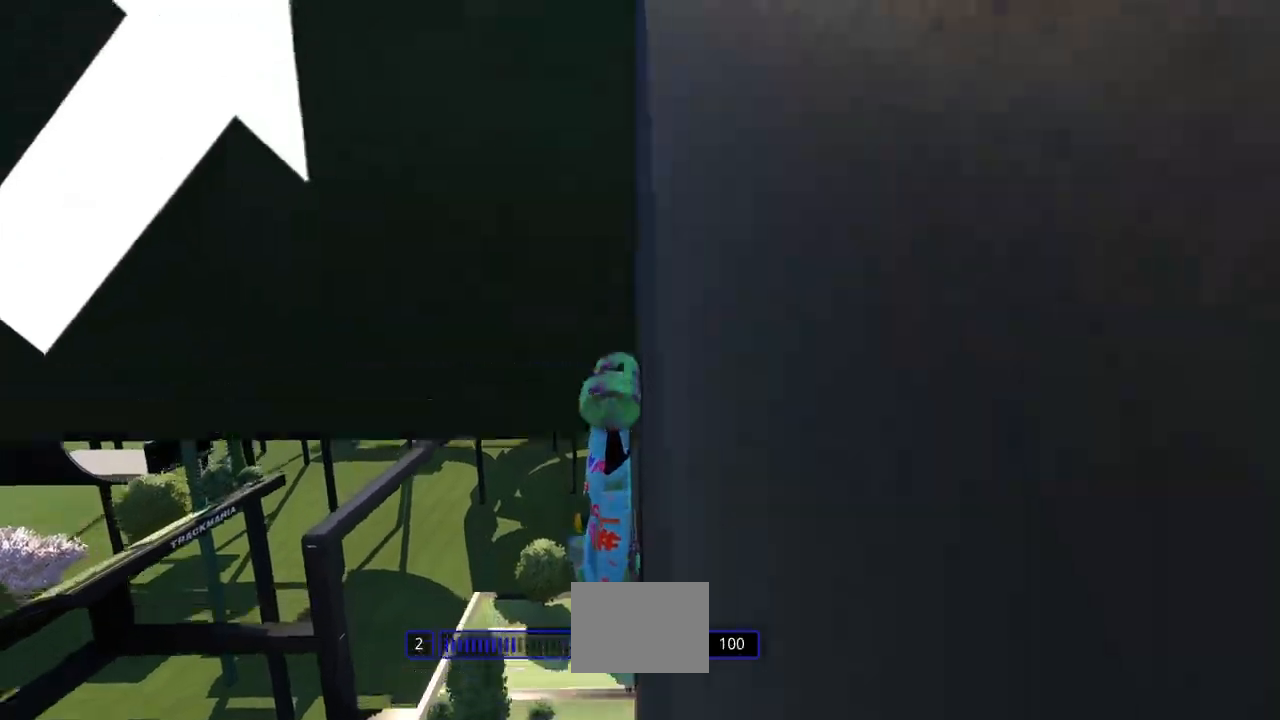
{"keys": ["up"], "events": [[33, "right", "up"], [100, "left", "down"], [367, "left", "up"], [433, "right", "down"], [500, "right", "up"]]}
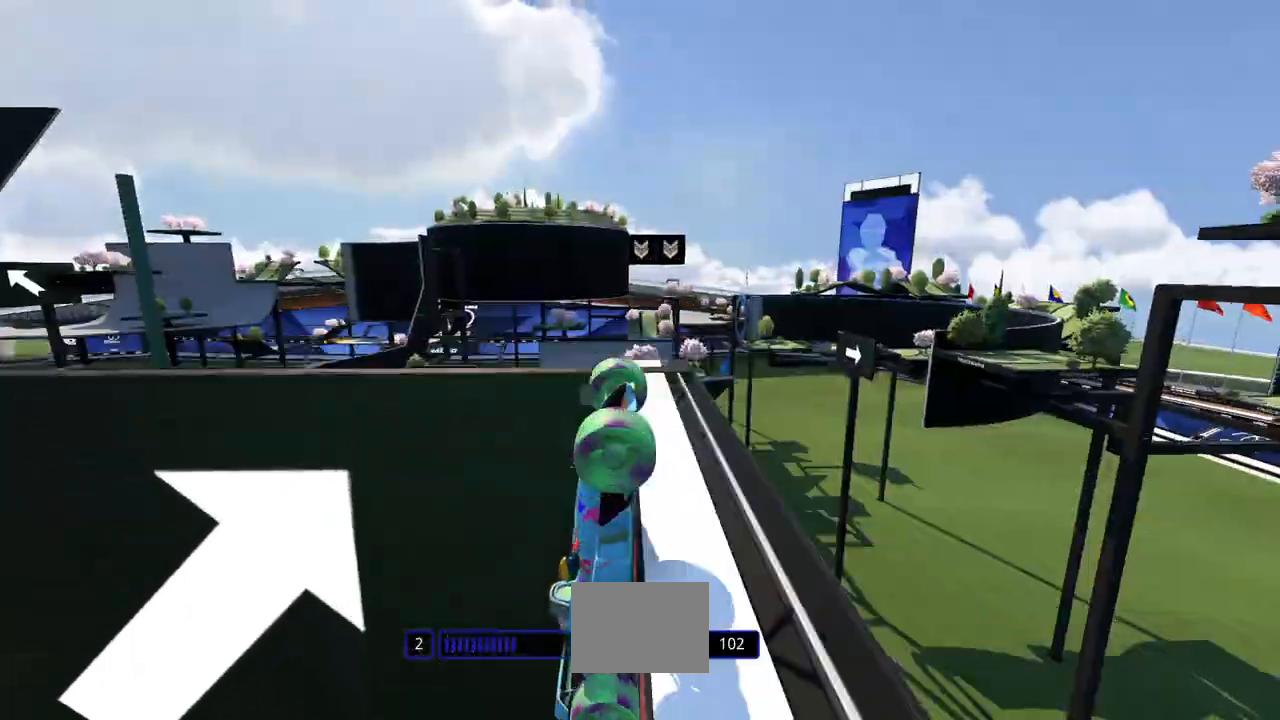
{"keys": ["left", "up"], "events": [[400, "left", "down"]]}
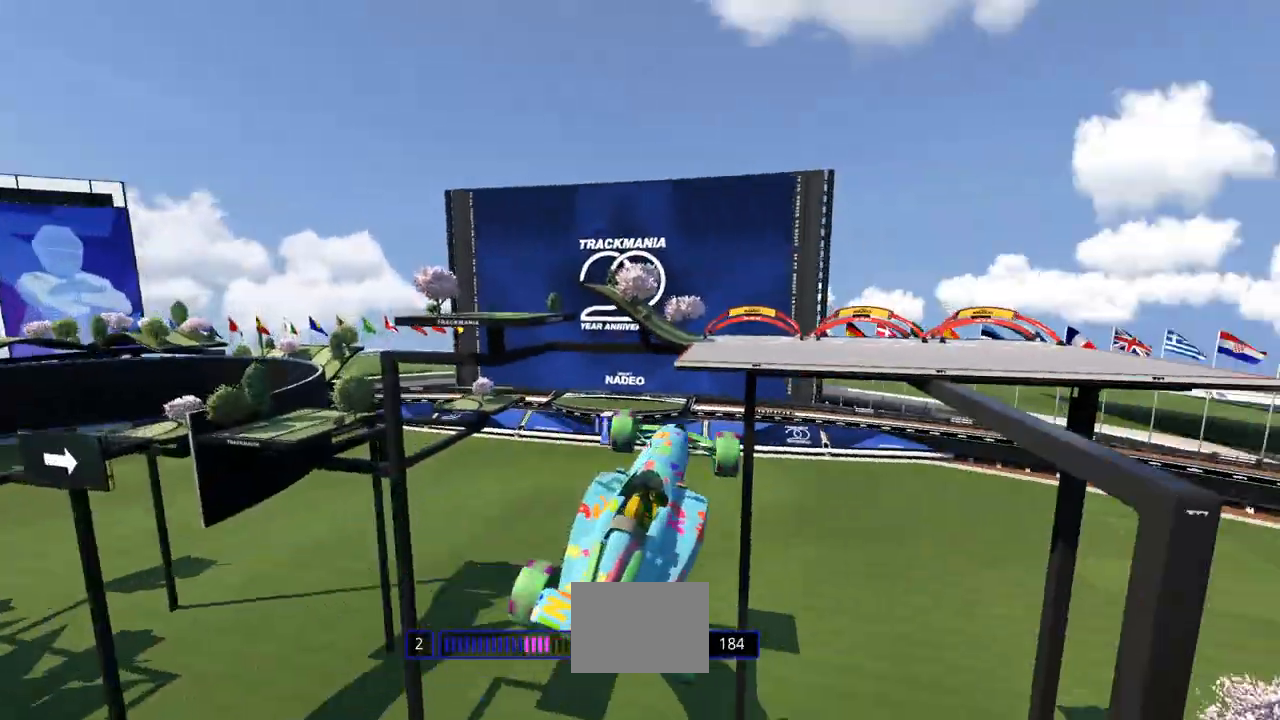
{"keys": ["down", "up"], "events": [[33, "left", "up"], [467, "down", "down"]]}
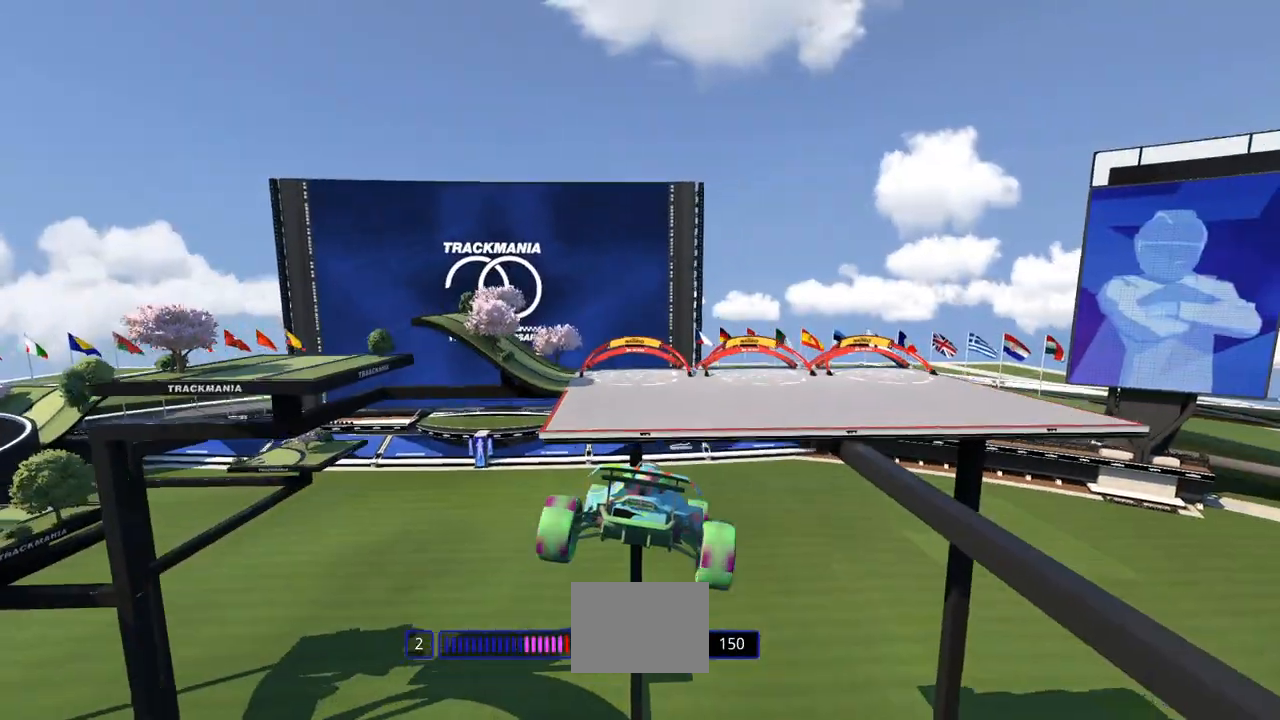
{"keys": ["left", "up"], "events": [[67, "down", "up"], [100, "left", "down"]]}
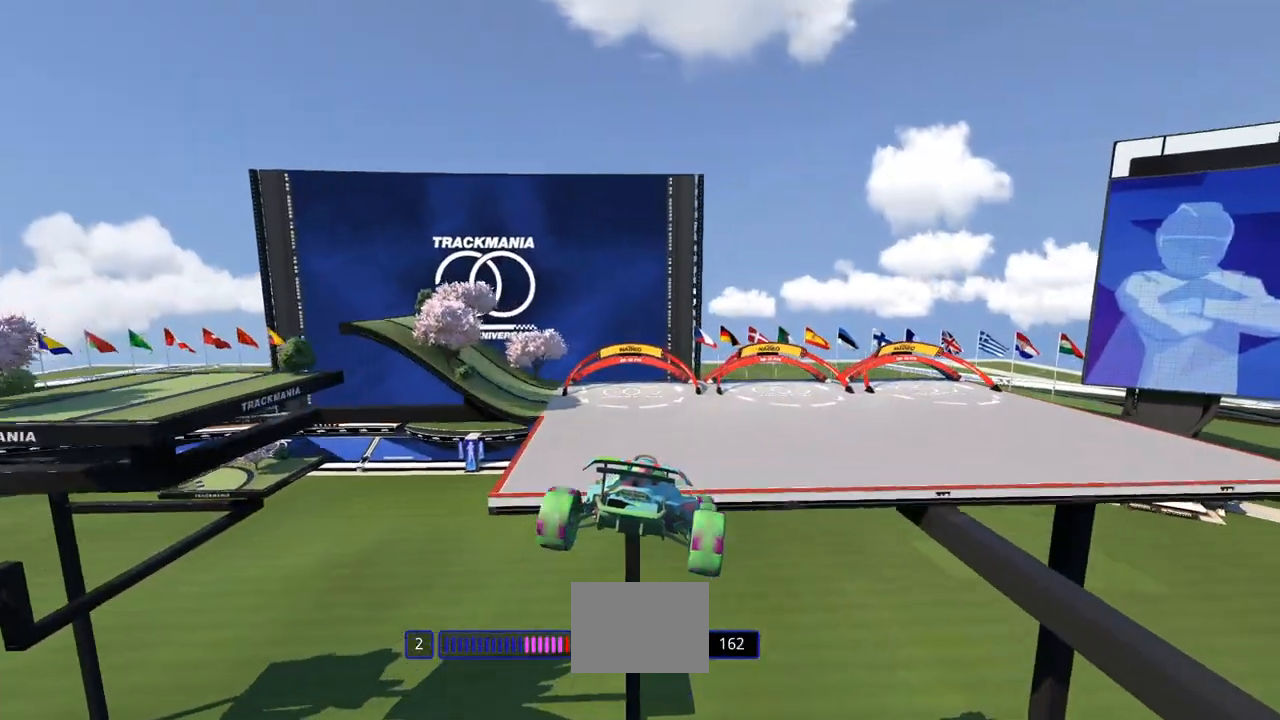
{"keys": ["left", "up"], "events": []}